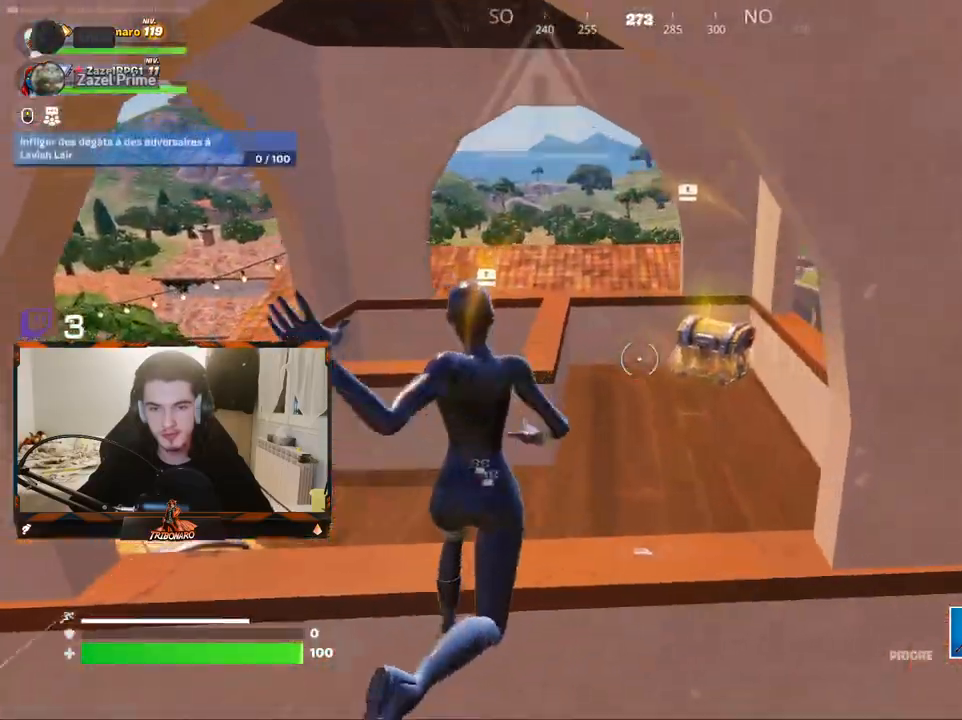
Gameplay with keyboard and mouse; each line is a JSON object with the keys and mouse buttons held at the frame after it. "events" lists presses ("down") and releases ("up") of "1", "2", "3", "4", "5", "a", "alt", "c", "caps_lock", "ctrl", "d", "e", "f", "g", "q", "r", "s", "shift", "space", "t", "tab", "v", "w", "x", "z", "mouse_left", "mouse_wheel" and "mouse_right" between this image and that frame as [ms after this image, input, new state], when the widget could be followed in between. "mouse_left", "mouse_wheel", "mouse_right" = the "left", "wheel", "right" buttons of the "mouse" list. No other keys are recorded. "wheel" means that the mouse wheel is clicked or scrolled. "mouse_move" is the direction in which the mouse moves at that frame (one of eight, or "still"), when it could be read.
{"keys": ["d", "z"], "mouse": [], "mouse_move": "down-left", "events": [[17, "space", "up"], [150, "space", "down"], [350, "space", "up"], [483, "d", "down"]]}
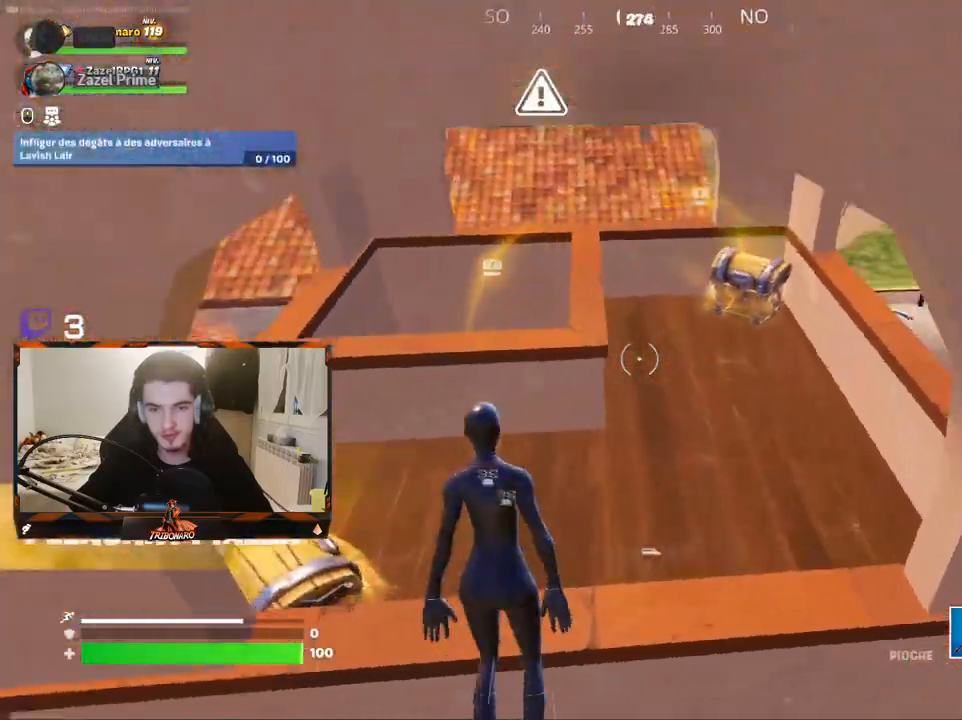
{"keys": ["s"], "mouse": [], "mouse_move": "left", "events": [[83, "z", "up"], [267, "s", "down"], [317, "d", "up"]]}
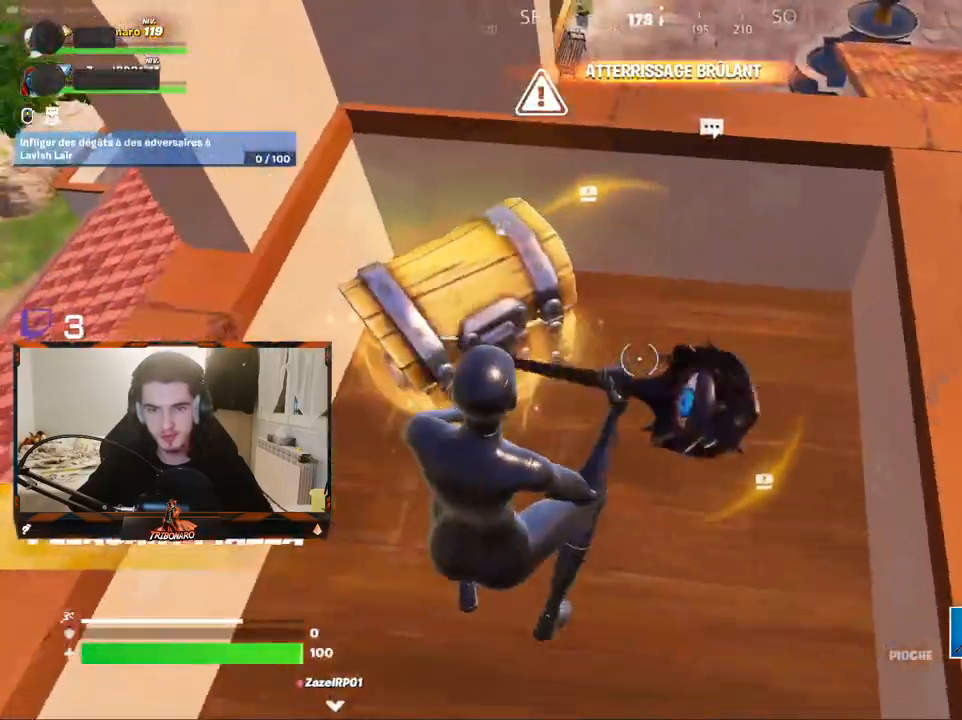
{"keys": [], "mouse": [], "mouse_move": "still", "events": [[50, "s", "up"], [100, "mouse_wheel", "down"], [333, "mouse_wheel", "up"]]}
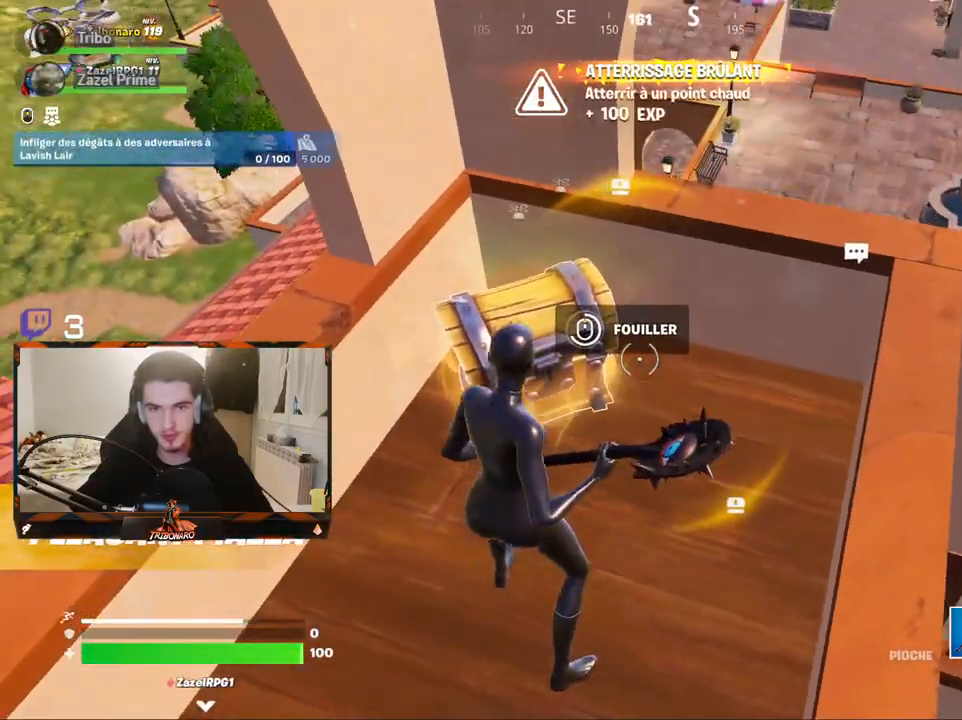
{"keys": [], "mouse": [], "mouse_move": "up-right", "events": [[250, "mouse_wheel", "down"], [350, "mouse_wheel", "up"]]}
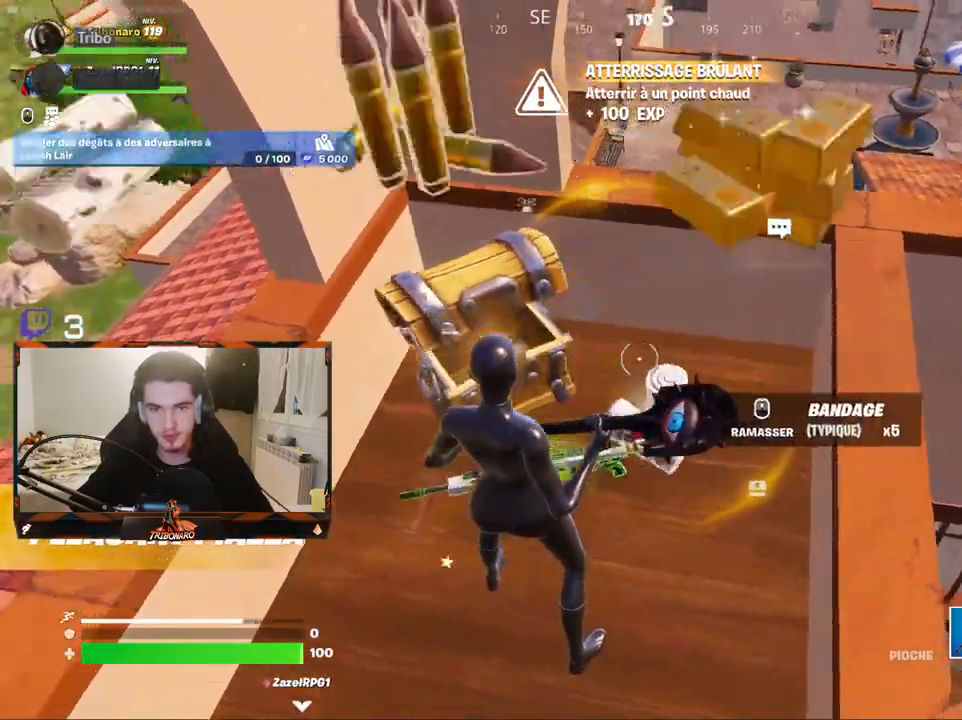
{"keys": ["s"], "mouse": [], "mouse_move": "still", "events": [[367, "mouse_wheel", "down"], [500, "mouse_wheel", "up"], [500, "s", "down"]]}
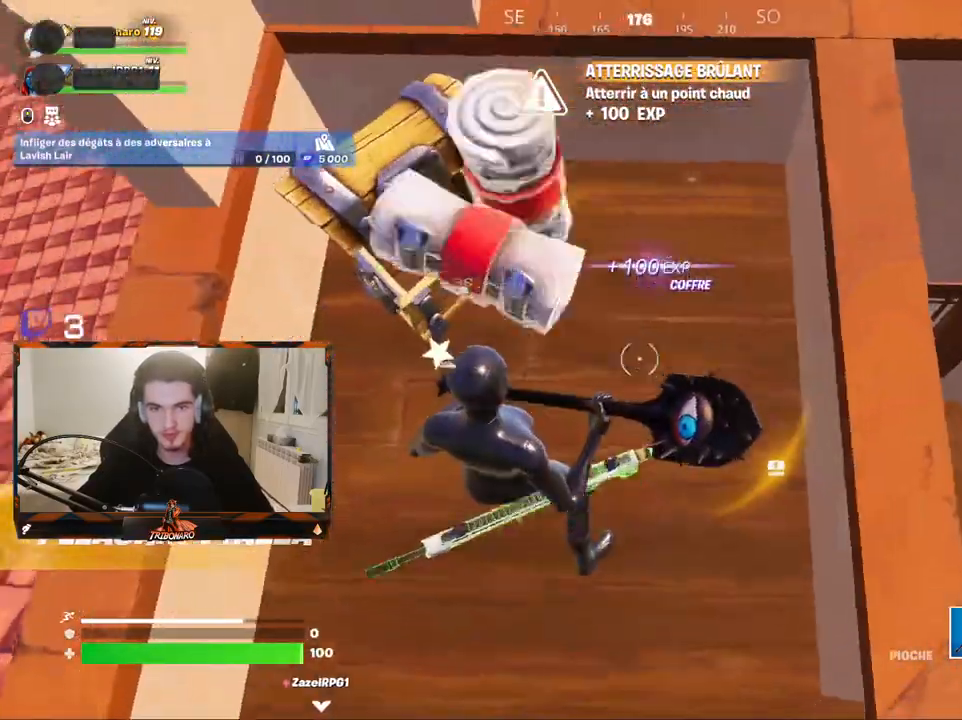
{"keys": ["z"], "mouse": [], "mouse_move": "up", "events": [[283, "d", "down"], [283, "s", "up"], [417, "z", "down"], [467, "d", "up"]]}
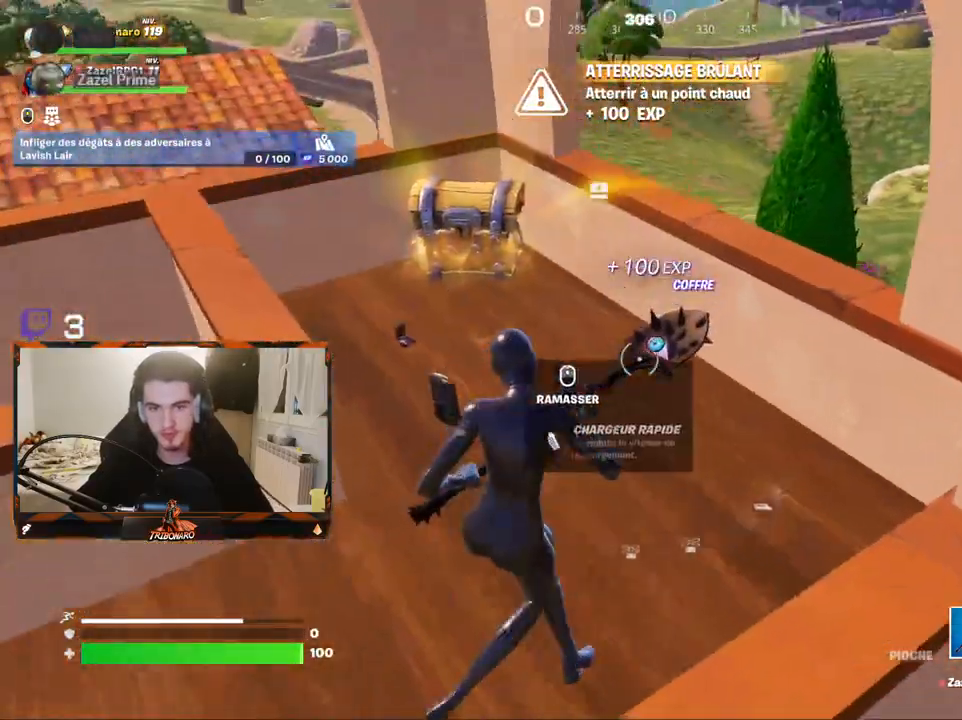
{"keys": ["z"], "mouse": [], "mouse_move": "still", "events": []}
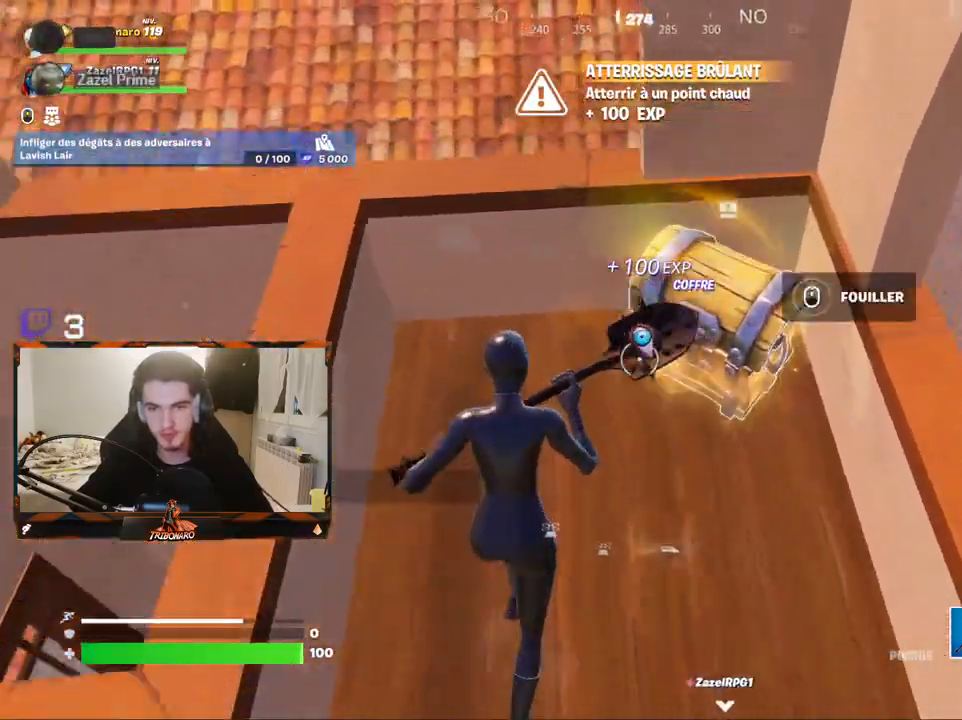
{"keys": [], "mouse": [], "mouse_move": "still", "events": [[33, "mouse_wheel", "down"], [83, "z", "up"], [150, "mouse_wheel", "up"]]}
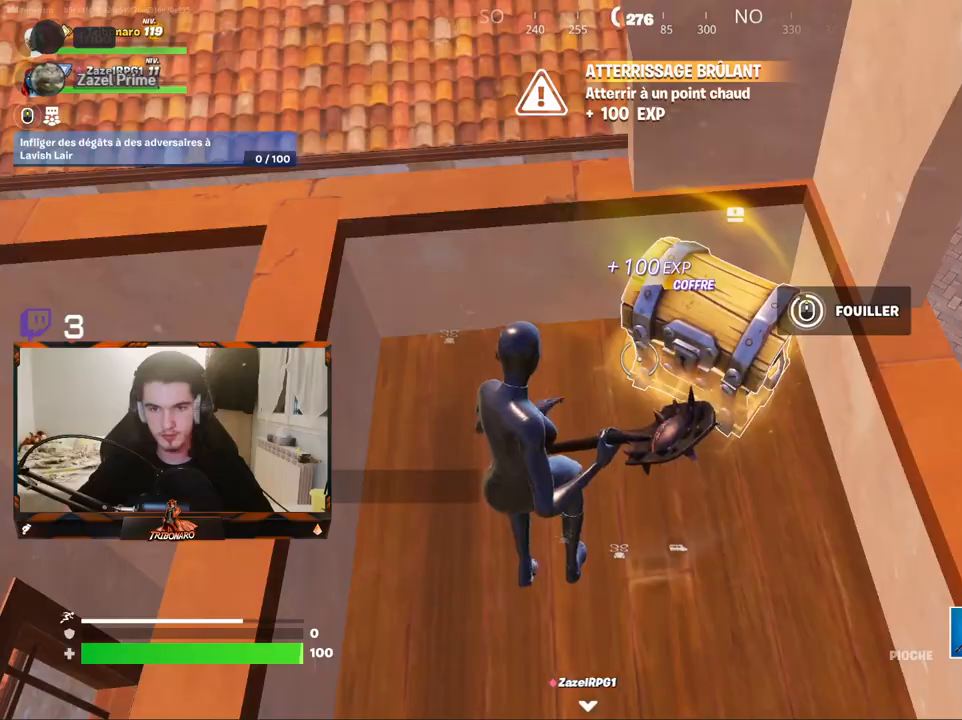
{"keys": [], "mouse": [], "mouse_move": "still", "events": [[183, "mouse_wheel", "down"], [333, "mouse_wheel", "up"]]}
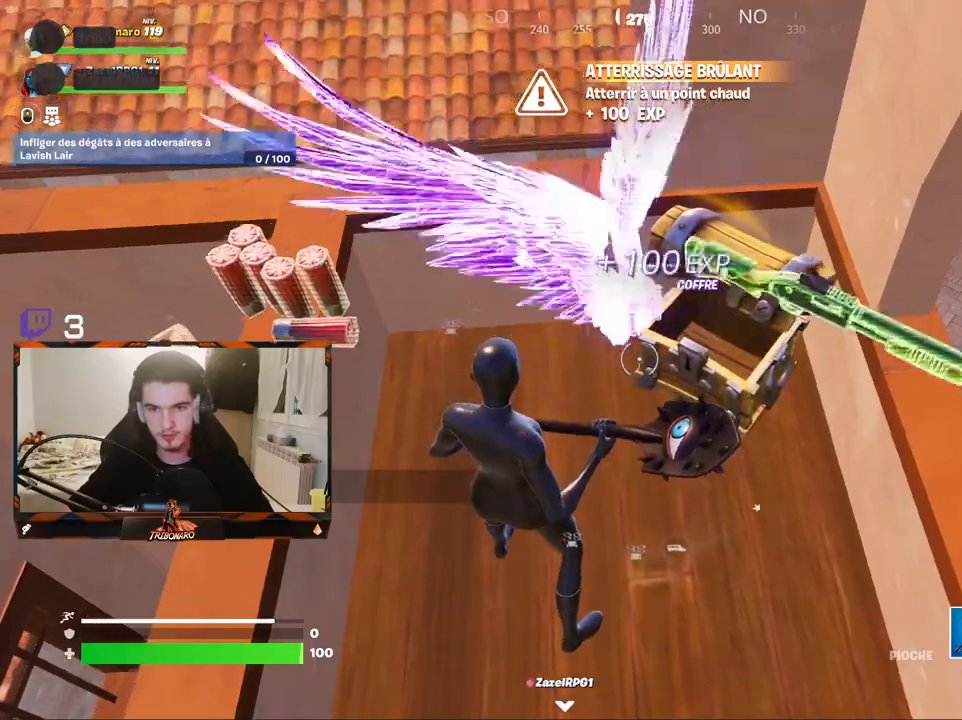
{"keys": ["z"], "mouse": [], "mouse_move": "left", "events": [[200, "z", "down"], [250, "space", "down"], [350, "space", "up"]]}
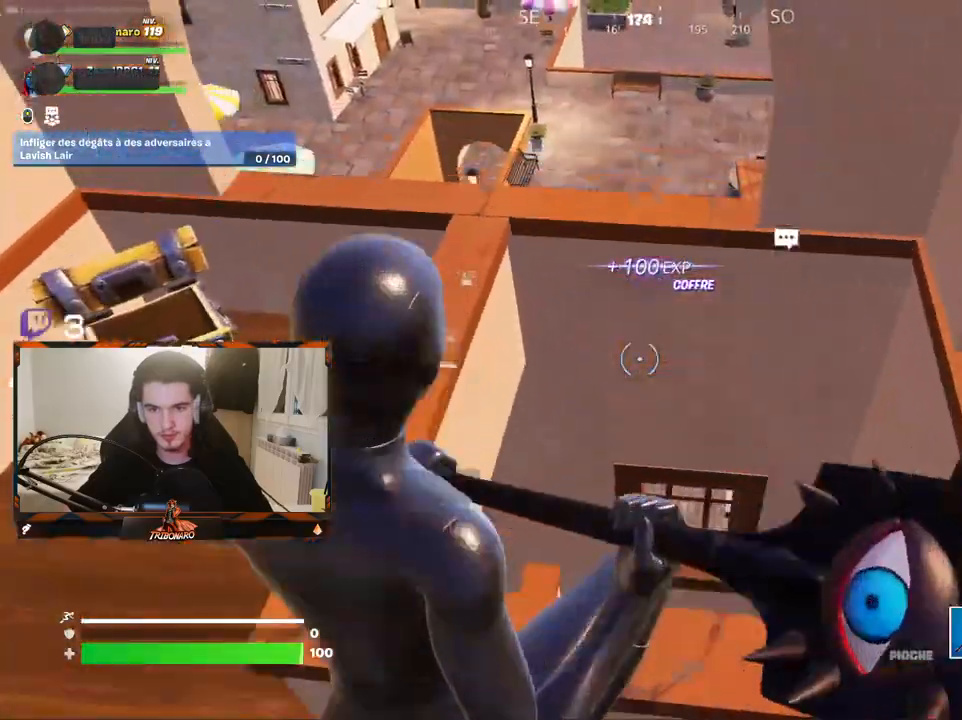
{"keys": ["z"], "mouse": [], "mouse_move": "left", "events": [[317, "d", "down"], [400, "d", "up"]]}
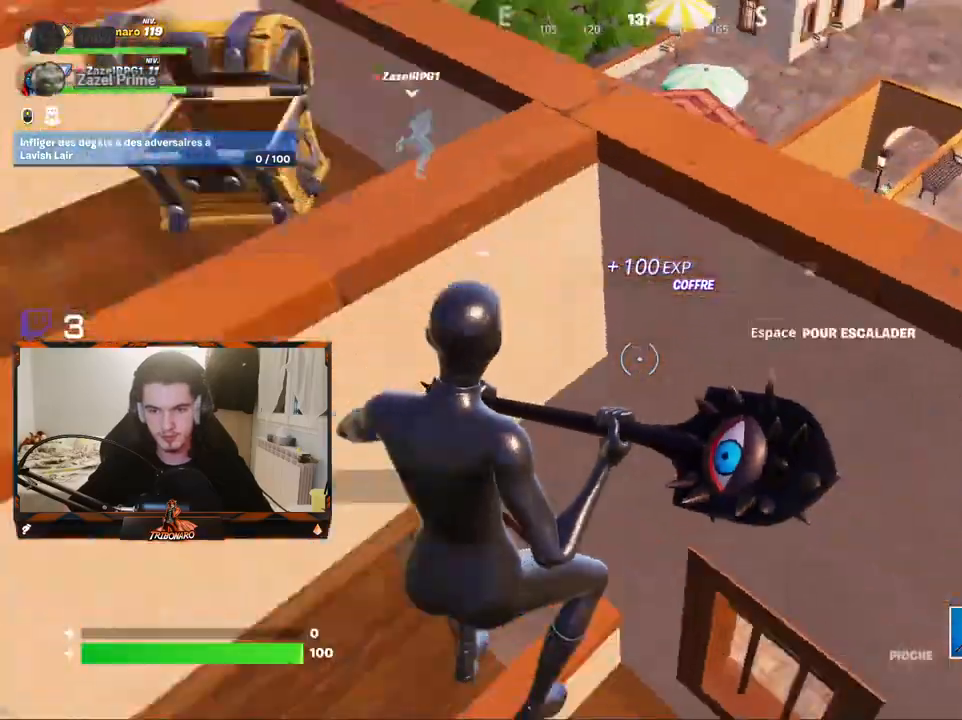
{"keys": ["space", "z"], "mouse": [], "mouse_move": "up", "events": [[333, "x", "down"], [417, "x", "up"], [467, "space", "down"]]}
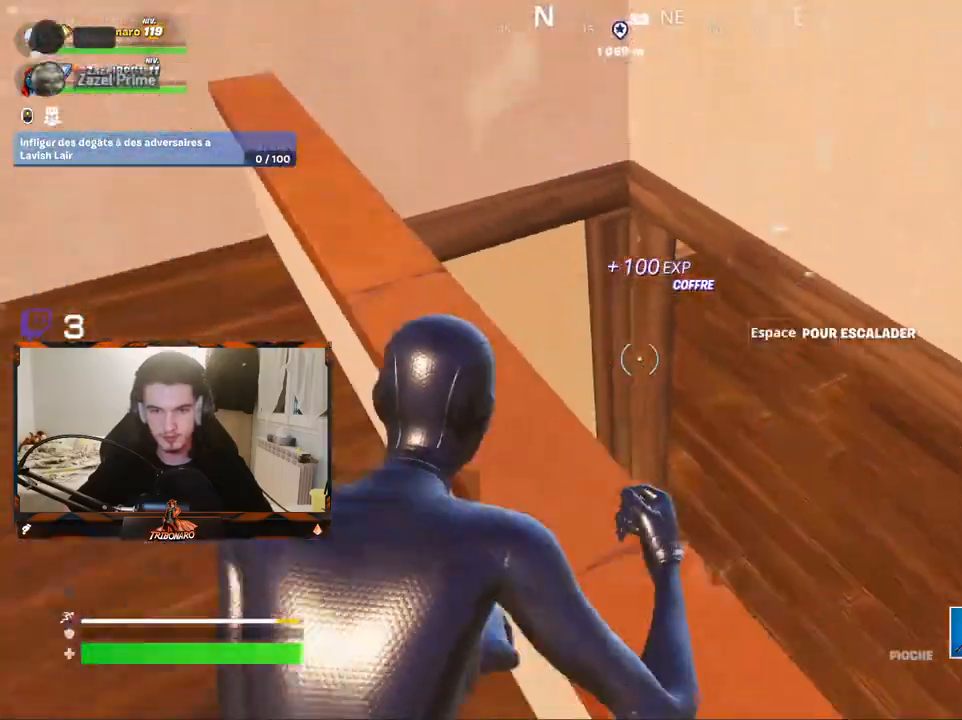
{"keys": ["d", "z"], "mouse": [], "mouse_move": "up-right", "events": [[17, "space", "up"], [150, "d", "down"]]}
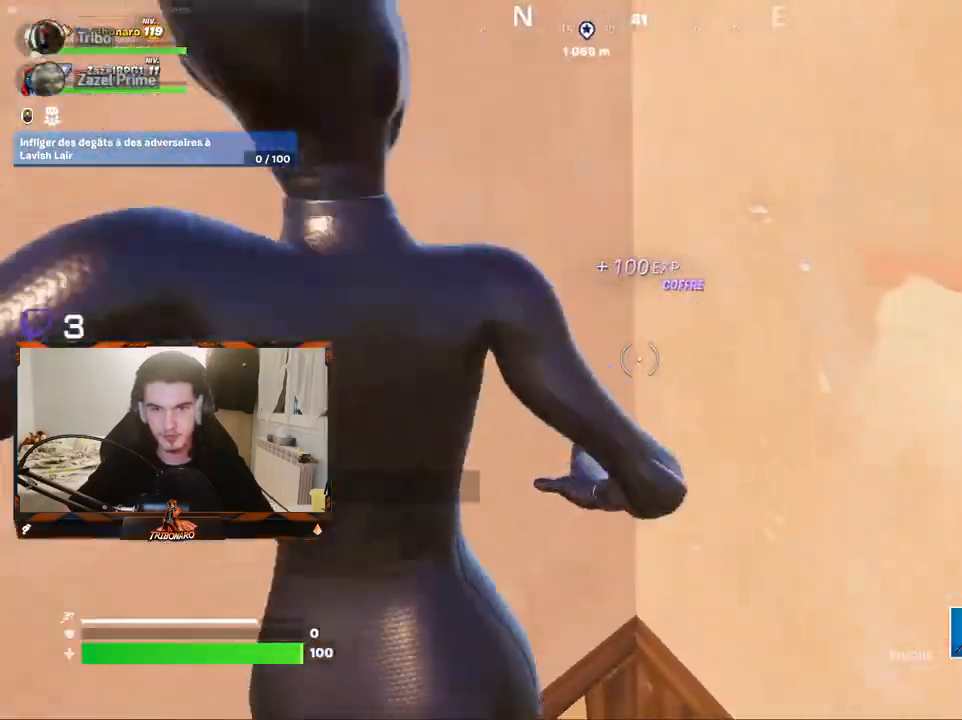
{"keys": ["q", "z"], "mouse": [], "mouse_move": "still", "events": [[33, "d", "up"], [83, "q", "down"]]}
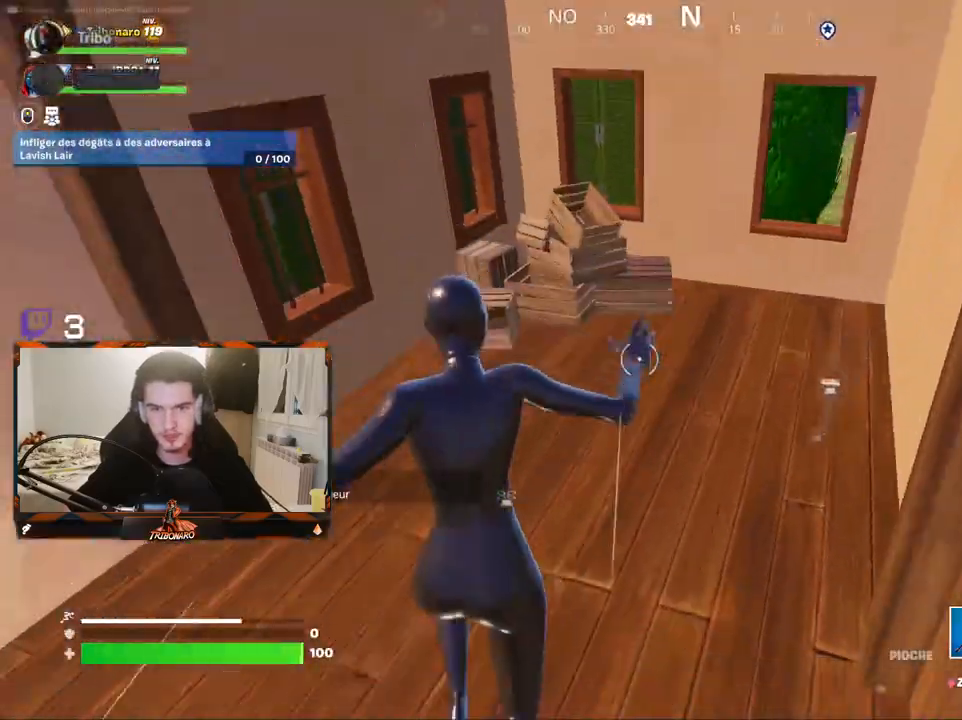
{"keys": ["d"], "mouse": [], "mouse_move": "down-left", "events": [[50, "q", "up"], [417, "d", "down"], [417, "mouse_left", "down"], [467, "mouse_left", "up"], [467, "z", "up"]]}
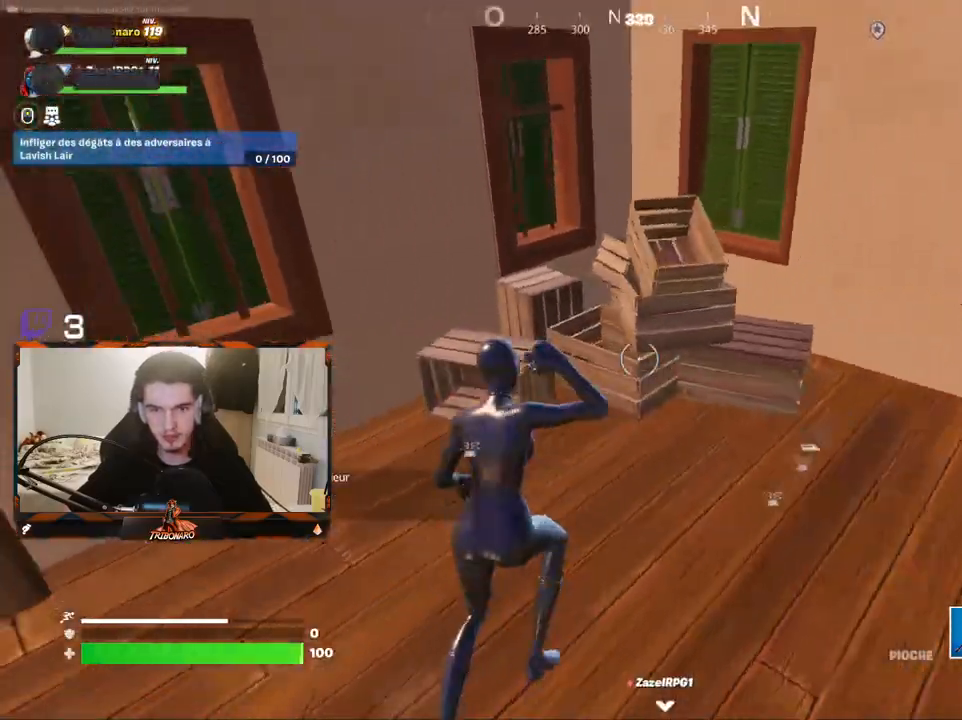
{"keys": [], "mouse": ["left"], "mouse_move": "down", "events": [[200, "mouse_left", "down"], [300, "z", "down"], [433, "d", "up"], [483, "z", "up"]]}
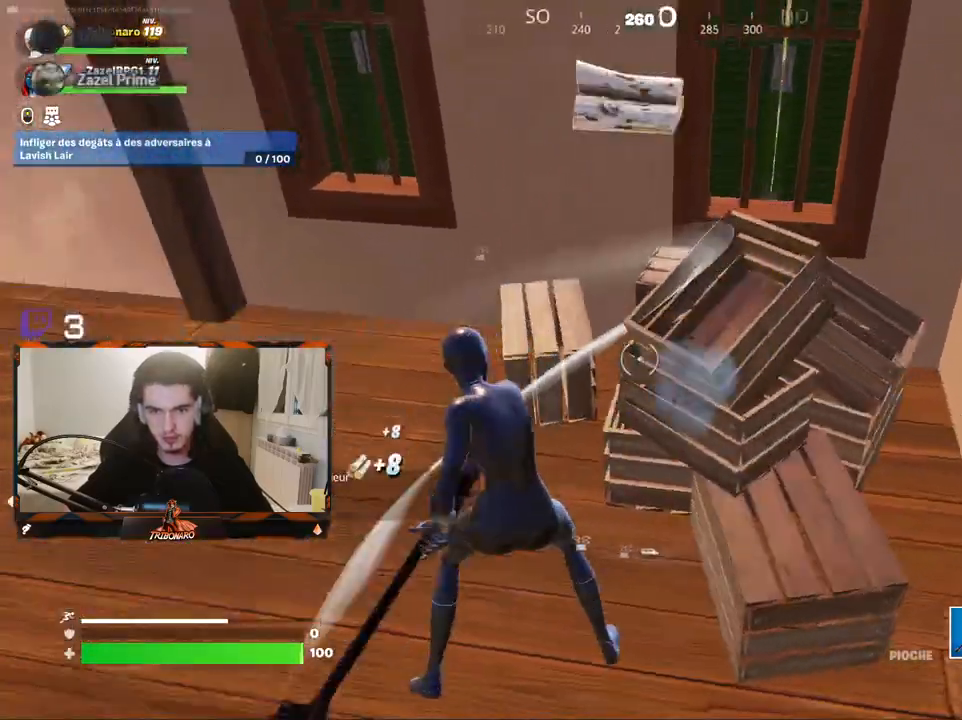
{"keys": ["q", "x", "z"], "mouse": [], "mouse_move": "up", "events": [[117, "q", "down"], [167, "q", "up"], [317, "mouse_left", "up"], [367, "q", "down"], [367, "z", "down"], [500, "x", "down"]]}
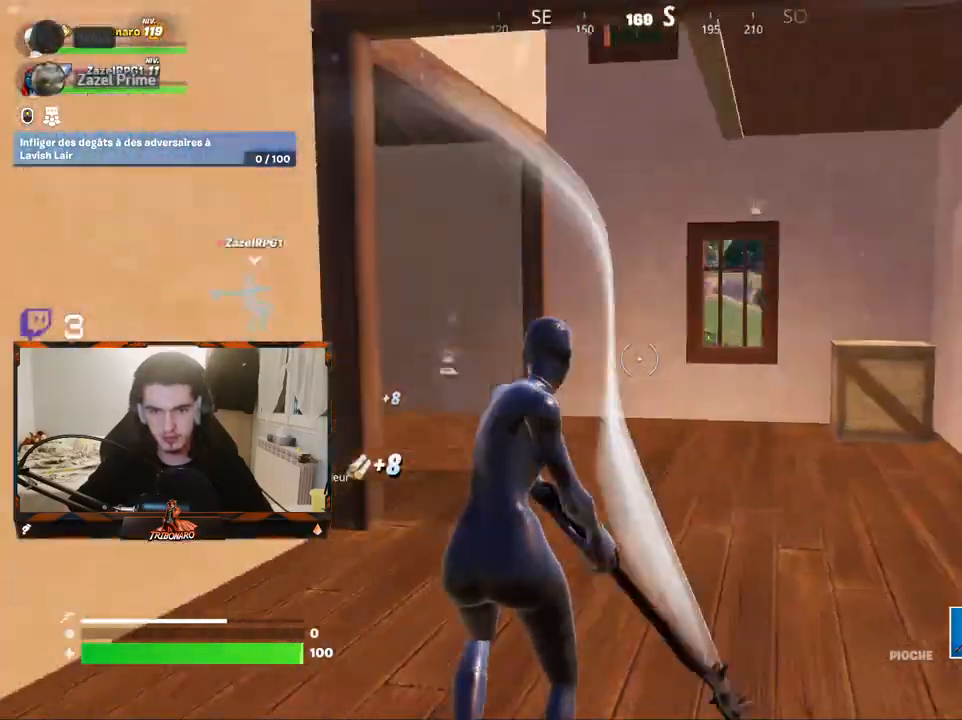
{"keys": ["z"], "mouse": [], "mouse_move": "down", "events": [[50, "q", "up"], [100, "x", "up"], [233, "d", "down"], [417, "d", "up"]]}
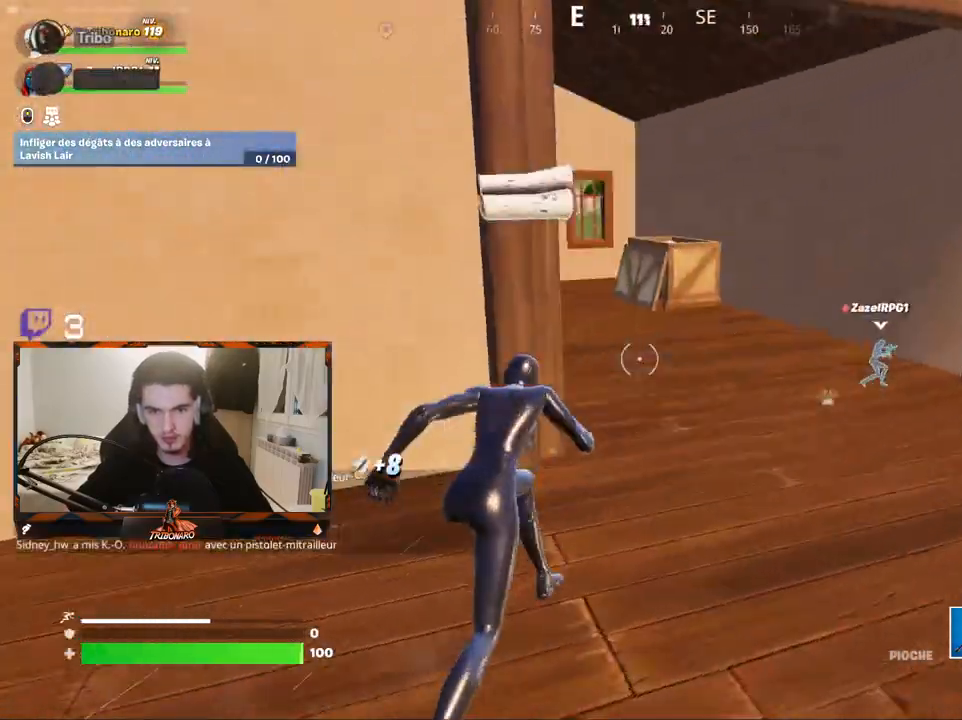
{"keys": ["z"], "mouse": [], "mouse_move": "down", "events": [[67, "d", "down"], [200, "d", "up"]]}
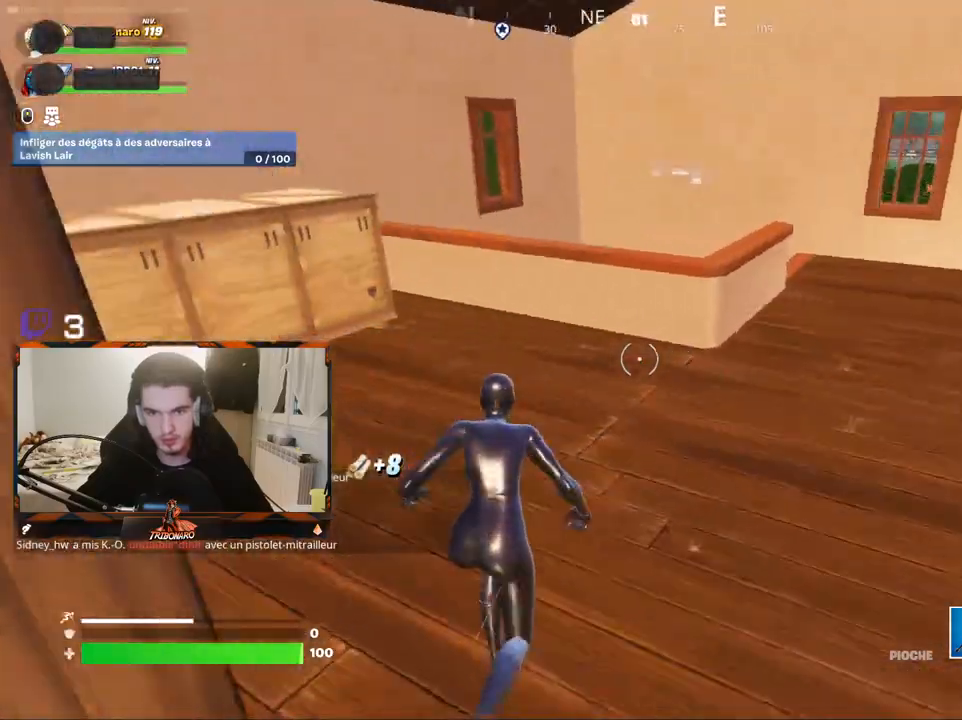
{"keys": ["z"], "mouse": [], "mouse_move": "down", "events": [[33, "d", "down"], [500, "d", "up"]]}
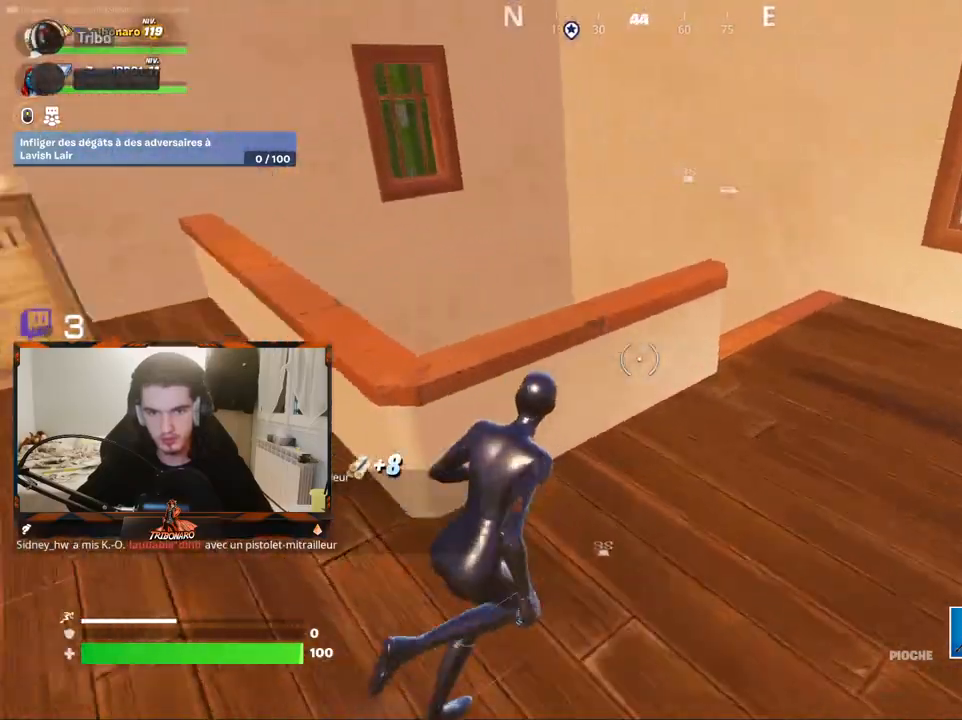
{"keys": ["z"], "mouse": [], "mouse_move": "up-right", "events": [[50, "q", "down"], [283, "mouse_left", "down"], [333, "q", "up"], [383, "mouse_left", "up"]]}
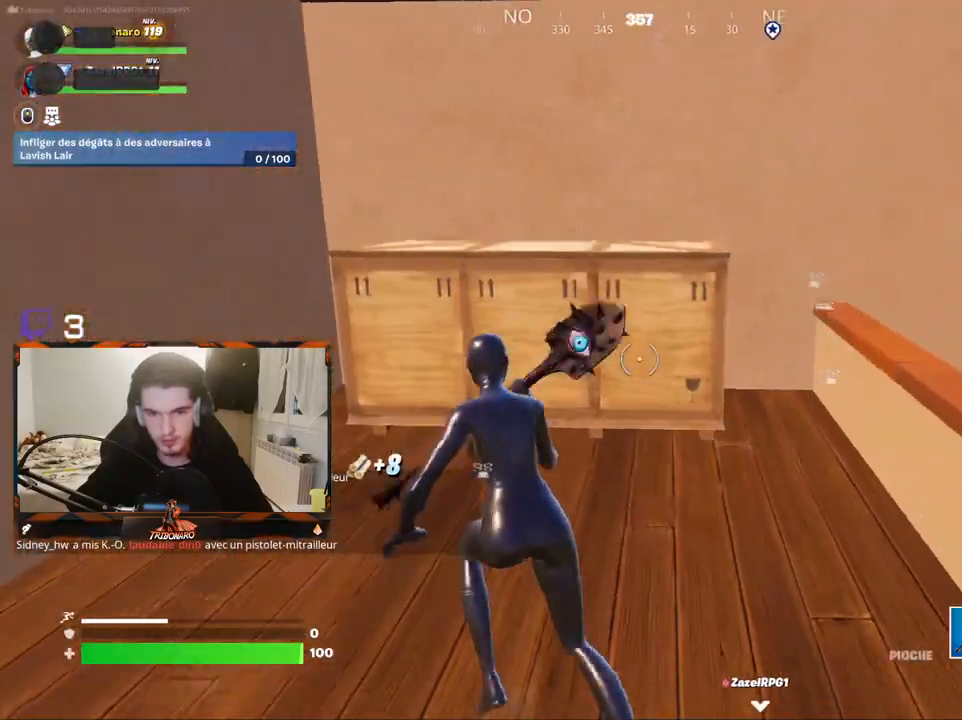
{"keys": ["q", "s"], "mouse": ["left"], "mouse_move": "left", "events": [[150, "mouse_left", "down"], [250, "d", "down"], [300, "z", "up"], [400, "q", "down"], [433, "d", "up"], [433, "s", "down"]]}
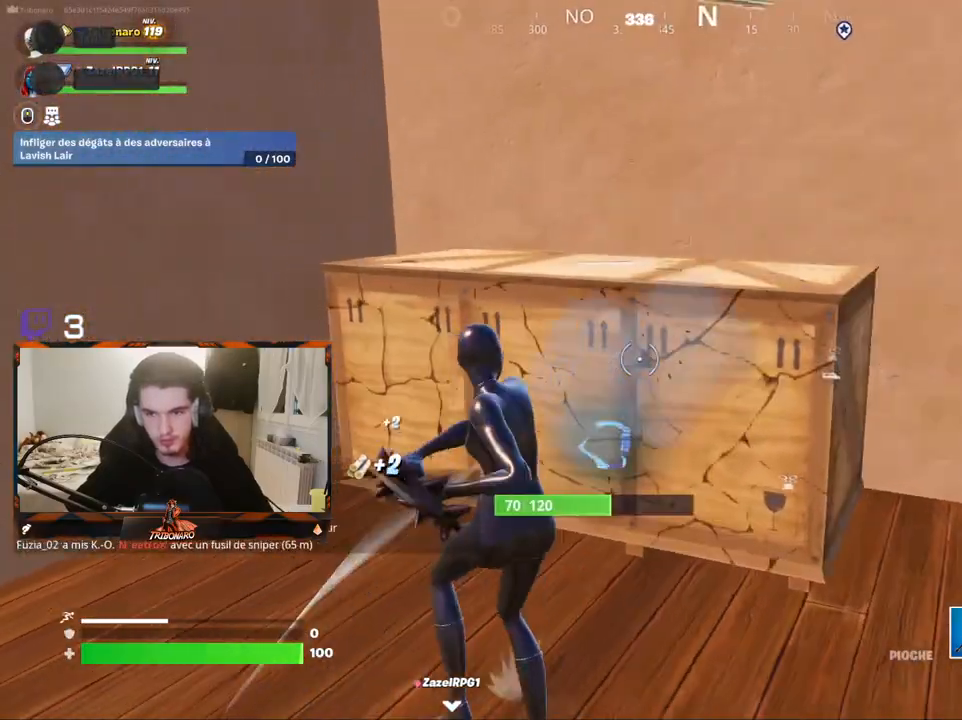
{"keys": ["x", "z"], "mouse": [], "mouse_move": "right", "events": [[217, "s", "up"], [317, "z", "down"], [367, "mouse_left", "up"], [400, "q", "up"], [450, "x", "down"]]}
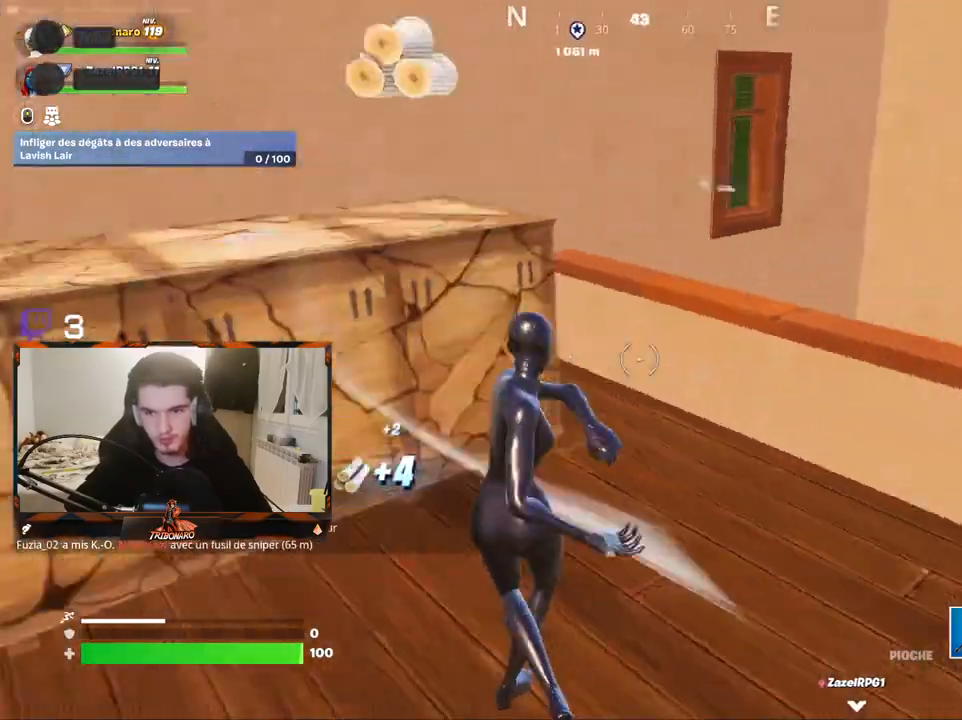
{"keys": ["z"], "mouse": [], "mouse_move": "still", "events": [[50, "x", "up"], [133, "q", "down"], [183, "space", "down"], [233, "space", "up"], [467, "q", "up"]]}
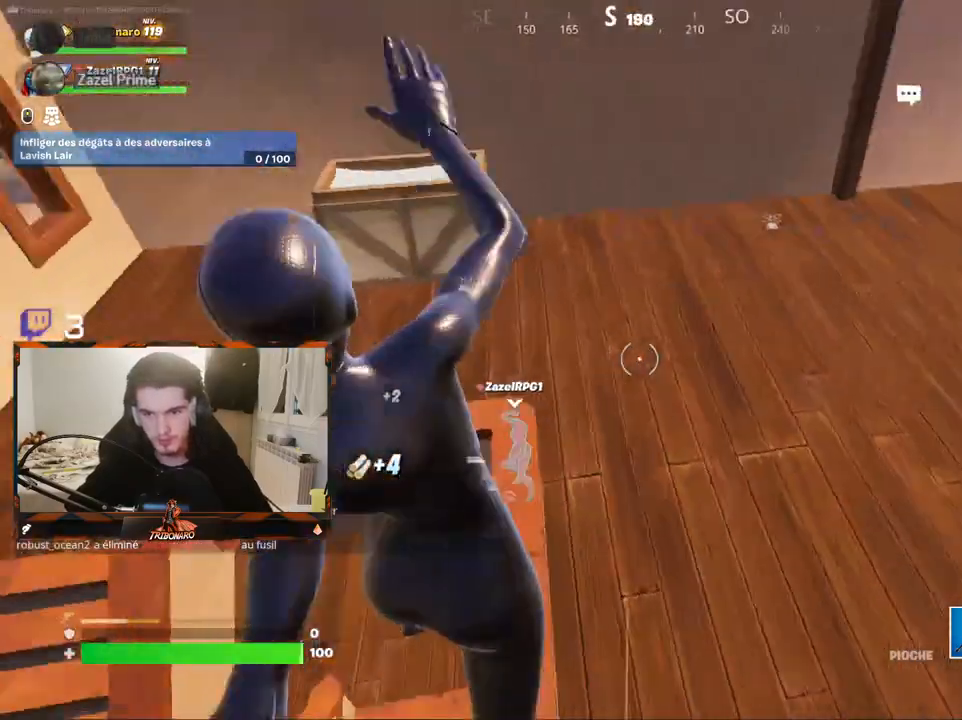
{"keys": ["z"], "mouse": [], "mouse_move": "up-left", "events": [[17, "d", "down"], [383, "d", "up"]]}
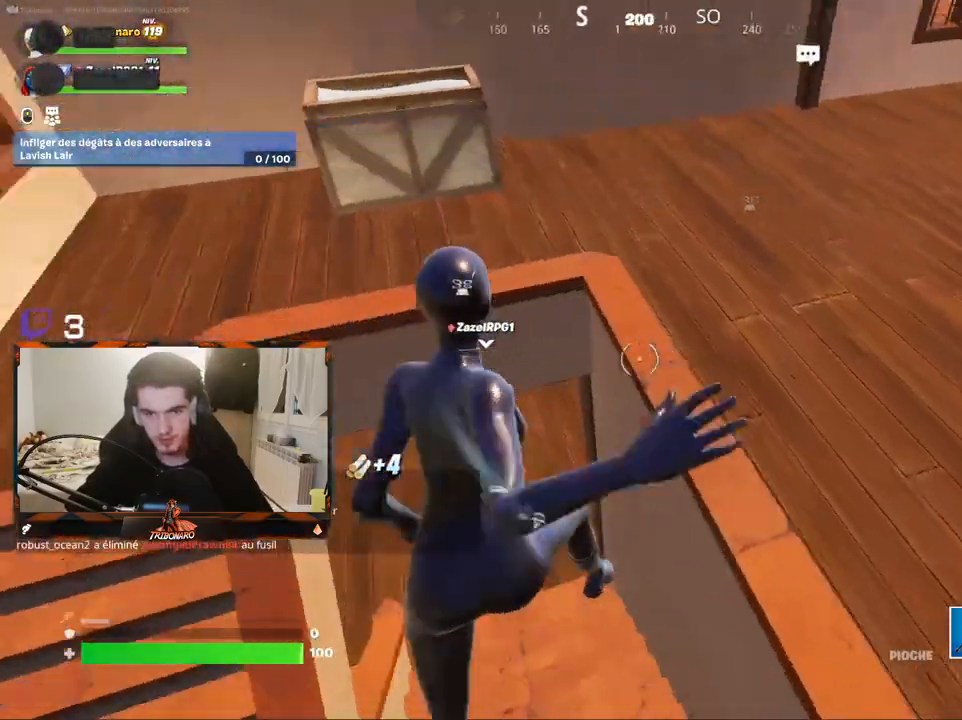
{"keys": ["z"], "mouse": [], "mouse_move": "still", "events": []}
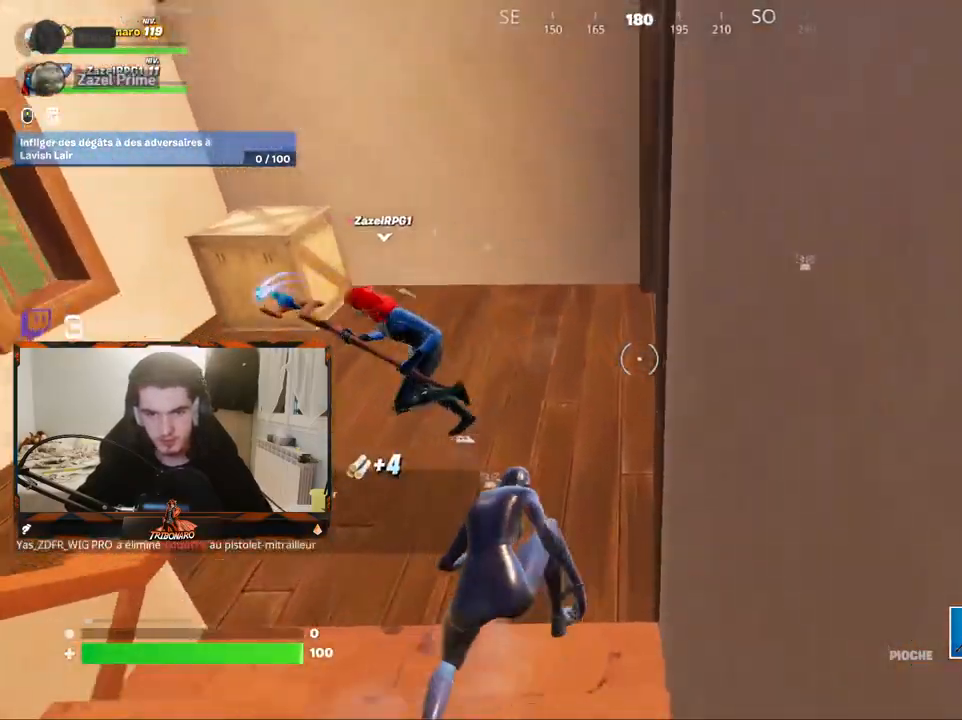
{"keys": ["z"], "mouse": [], "mouse_move": "still", "events": [[183, "d", "down"], [417, "d", "up"]]}
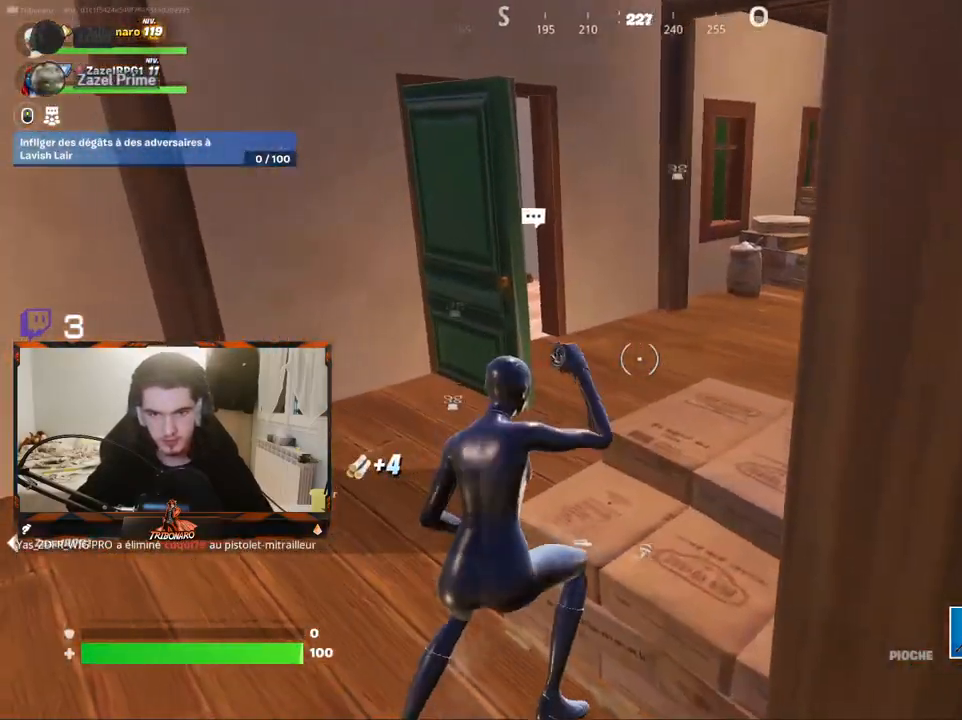
{"keys": ["z"], "mouse": [], "mouse_move": "right", "events": [[250, "q", "down"], [300, "q", "up"], [383, "d", "down"], [483, "d", "up"]]}